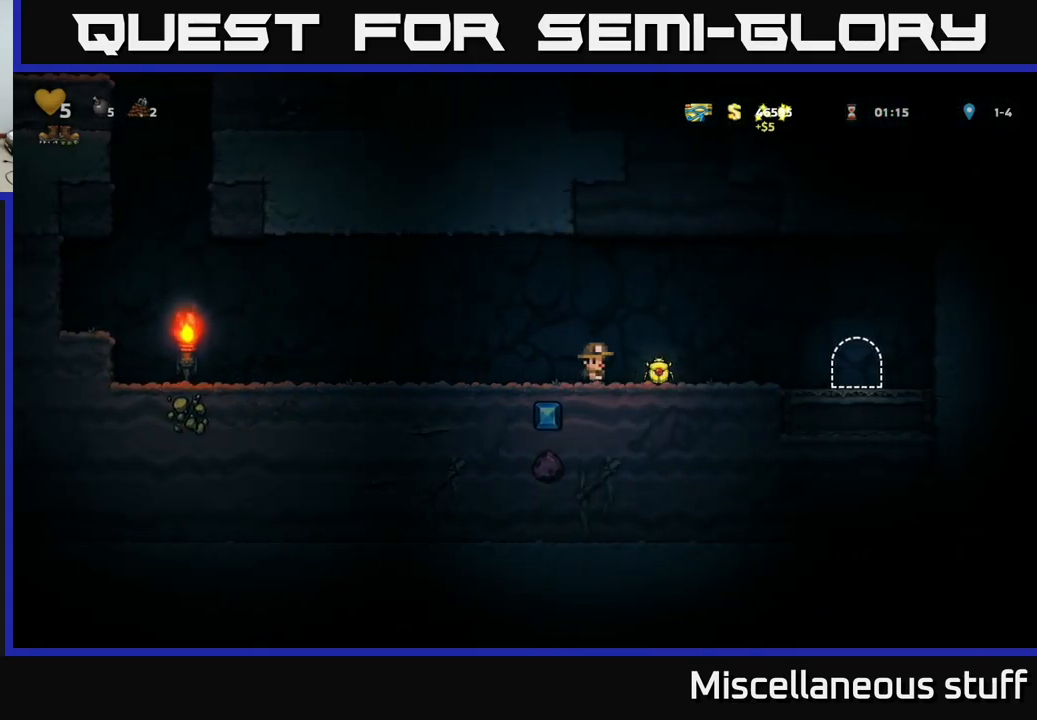
Gameplay with a controller (Xbox layout); each line is a JSON object with the inputs held at the frame after it. "events" lists button and stick changes between this image and that frame as [ms after this image, input, new state], when the widget could be followed in between. Not read: L1 right_stick.
{"buttons": ["DPAD_RIGHT"], "left_stick": "center", "events": []}
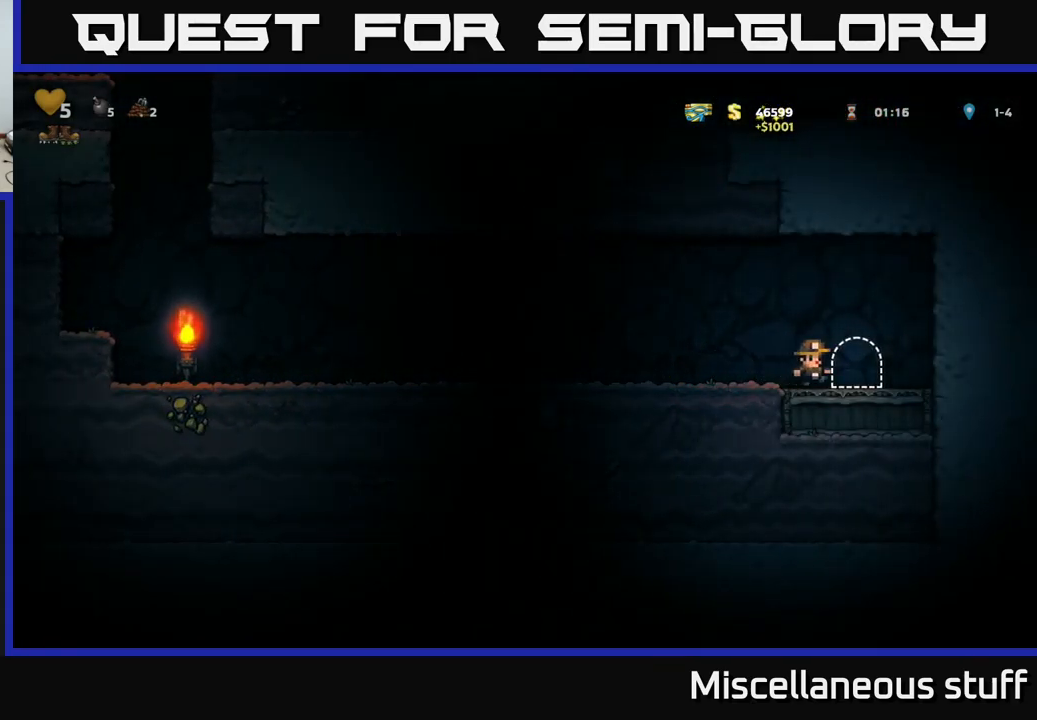
{"buttons": [], "left_stick": "center", "events": [[17, "L2", "down"], [33, "DPAD_RIGHT", "up"], [167, "L2", "up"]]}
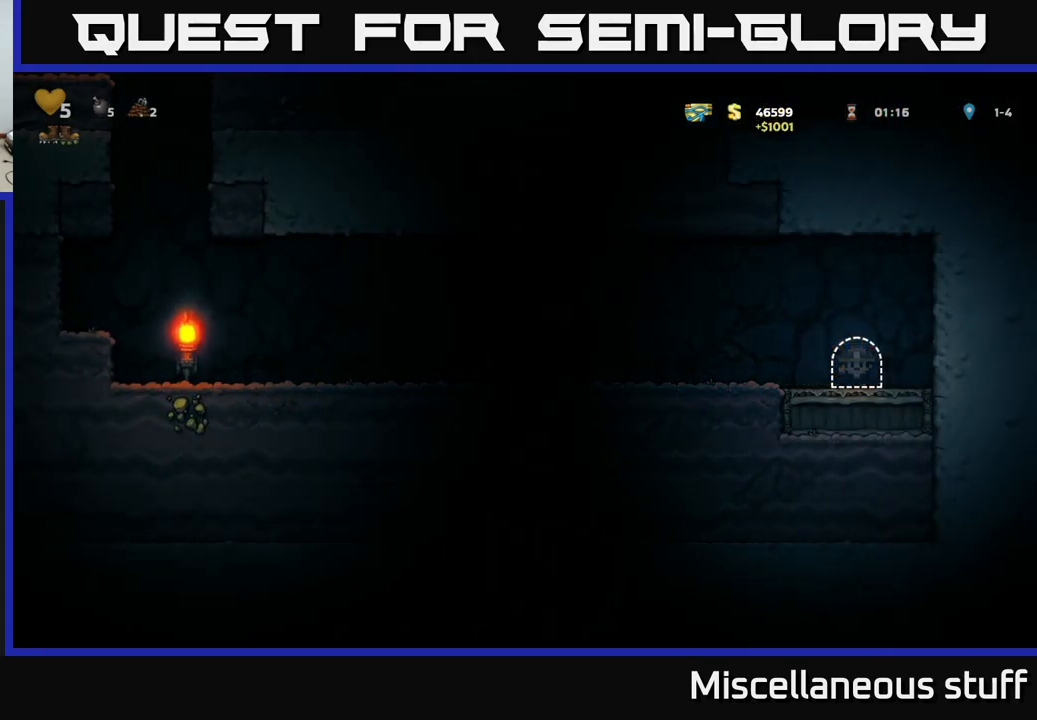
{"buttons": [], "left_stick": "center", "events": []}
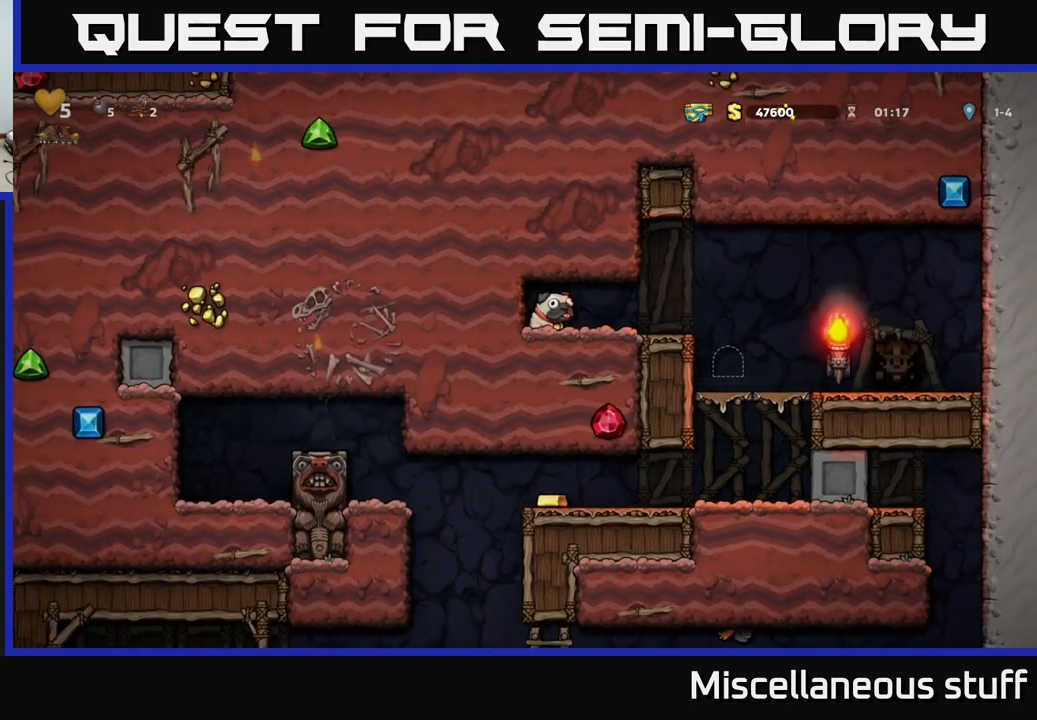
{"buttons": [], "left_stick": "center", "events": [[384, "DPAD_RIGHT", "down"], [500, "DPAD_RIGHT", "up"]]}
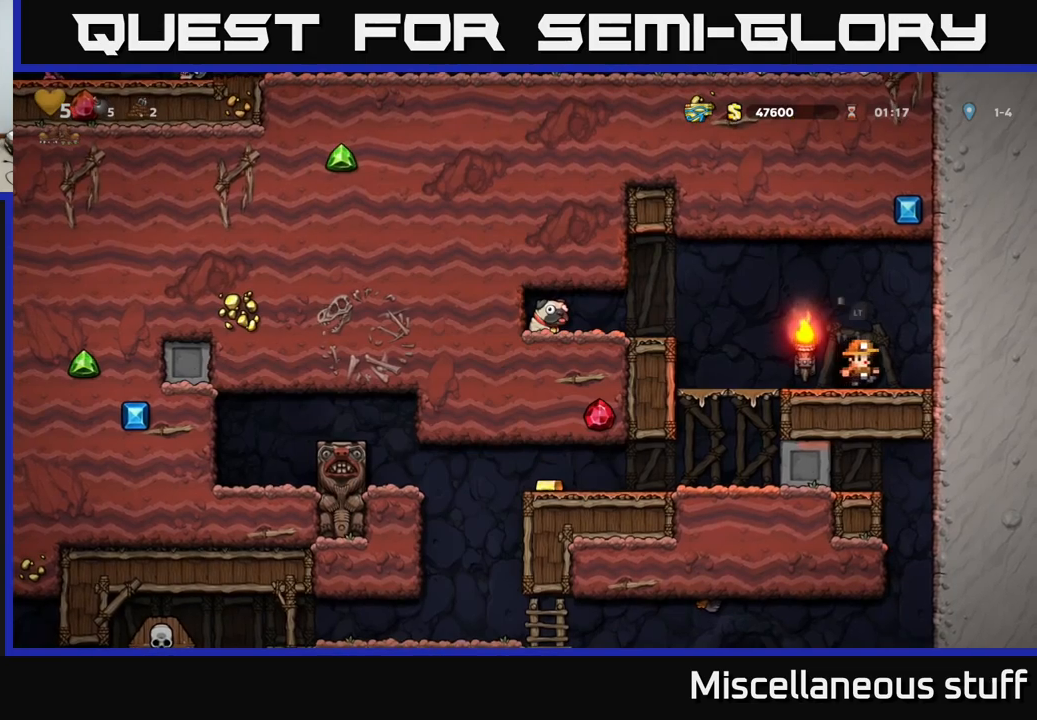
{"buttons": ["DPAD_LEFT"], "left_stick": "center", "events": [[84, "DPAD_LEFT", "down"], [300, "A", "down"], [384, "A", "up"]]}
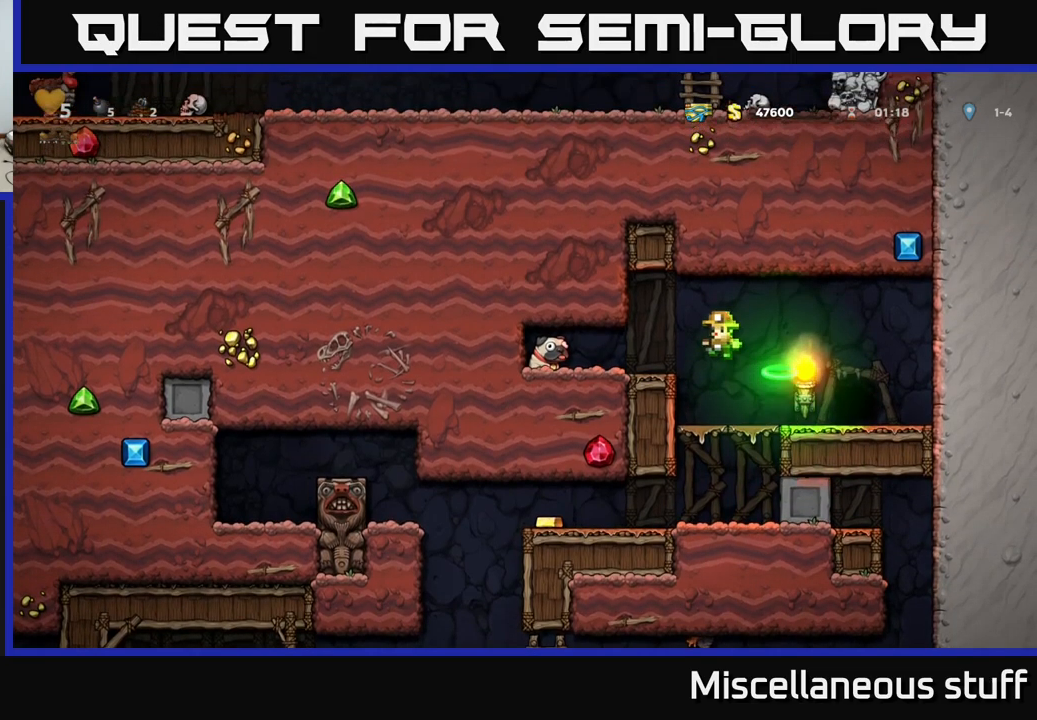
{"buttons": ["DPAD_RIGHT"], "left_stick": "center", "events": [[300, "DPAD_DOWN", "down"], [384, "DPAD_LEFT", "up"], [417, "X", "down"], [450, "DPAD_DOWN", "up"], [484, "DPAD_RIGHT", "down"], [484, "X", "up"]]}
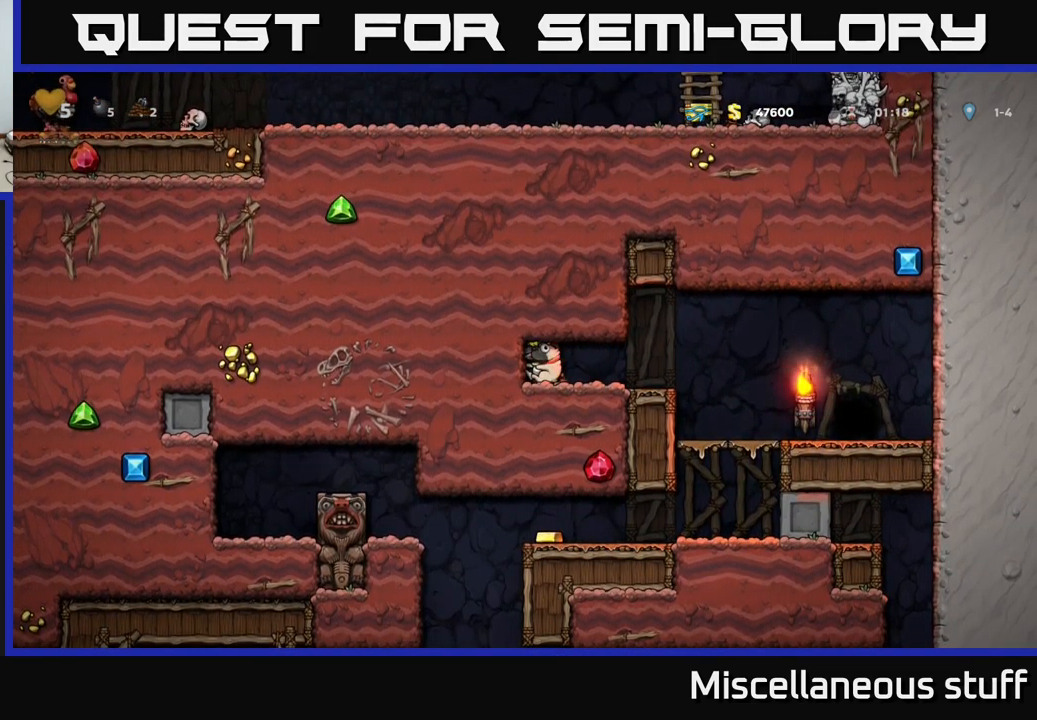
{"buttons": [], "left_stick": "center", "events": [[367, "DPAD_RIGHT", "up"]]}
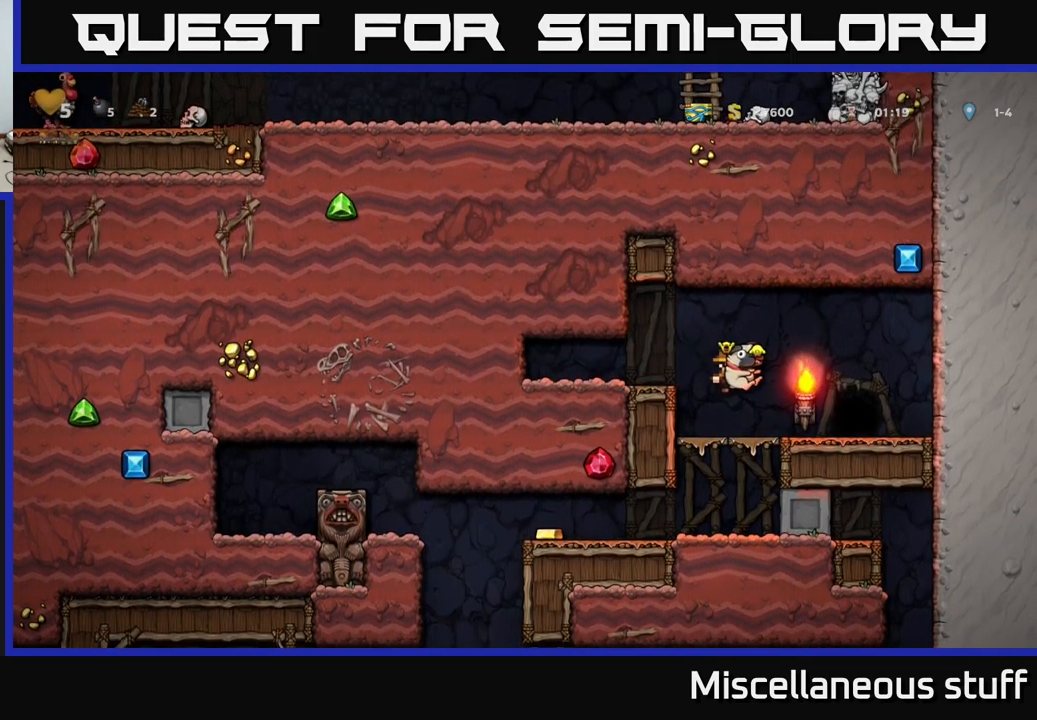
{"buttons": ["DPAD_LEFT"], "left_stick": "center", "events": [[100, "DPAD_DOWN", "down"], [200, "A", "down"], [284, "A", "up"], [284, "DPAD_DOWN", "up"], [334, "DPAD_LEFT", "down"]]}
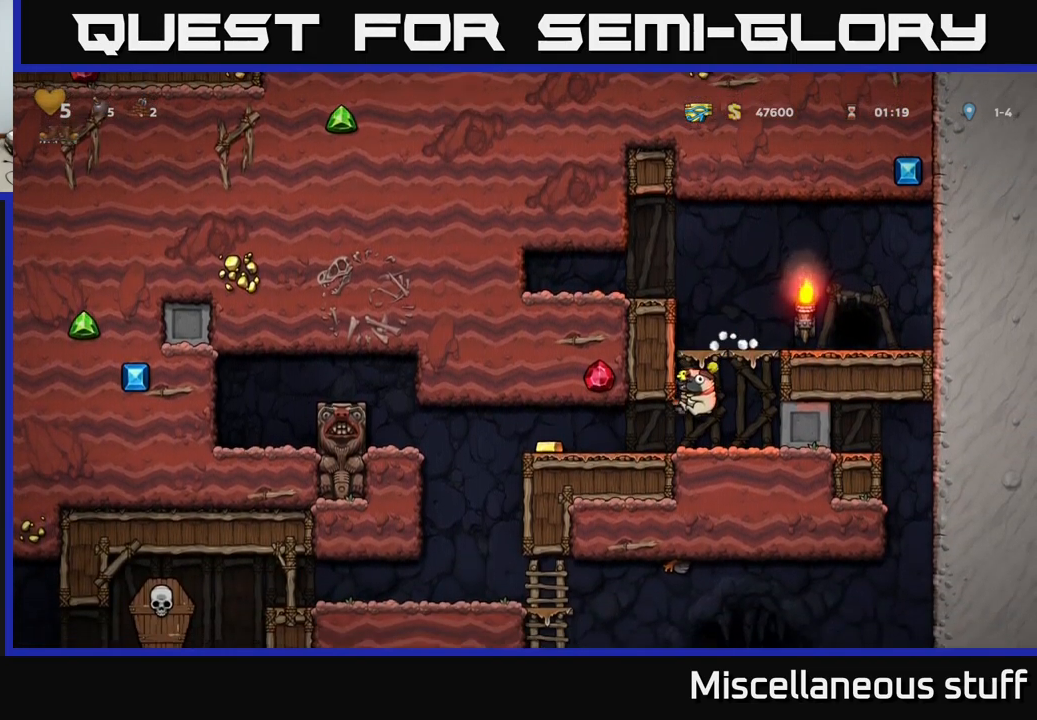
{"buttons": [], "left_stick": "center", "events": [[450, "DPAD_LEFT", "up"]]}
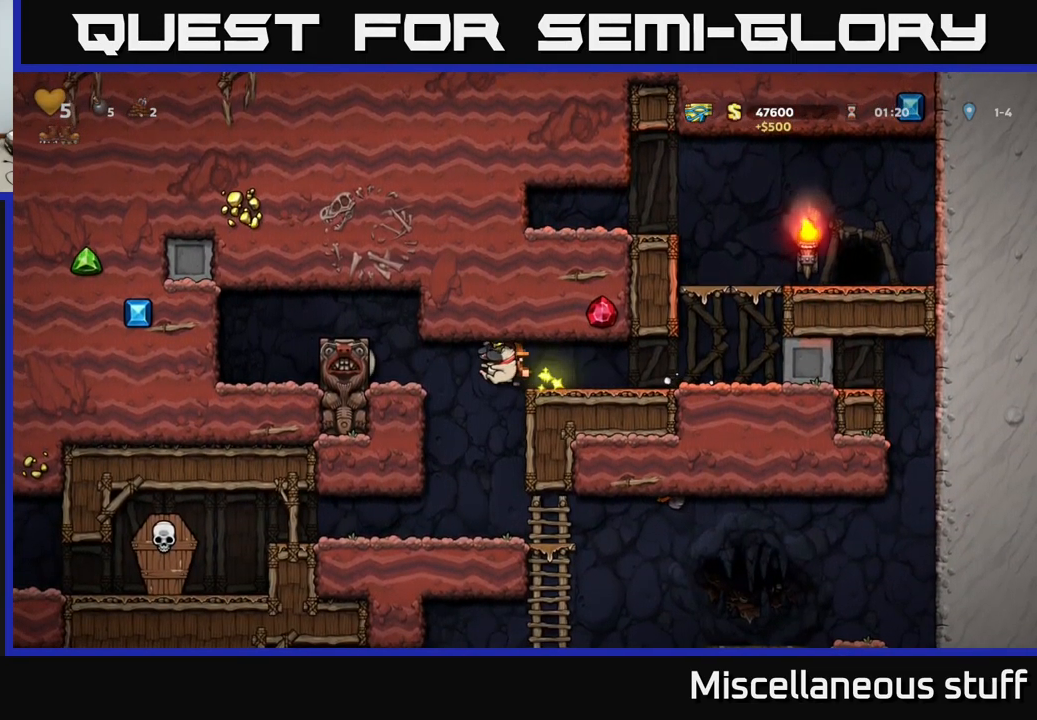
{"buttons": ["DPAD_RIGHT"], "left_stick": "center", "events": [[500, "DPAD_RIGHT", "down"]]}
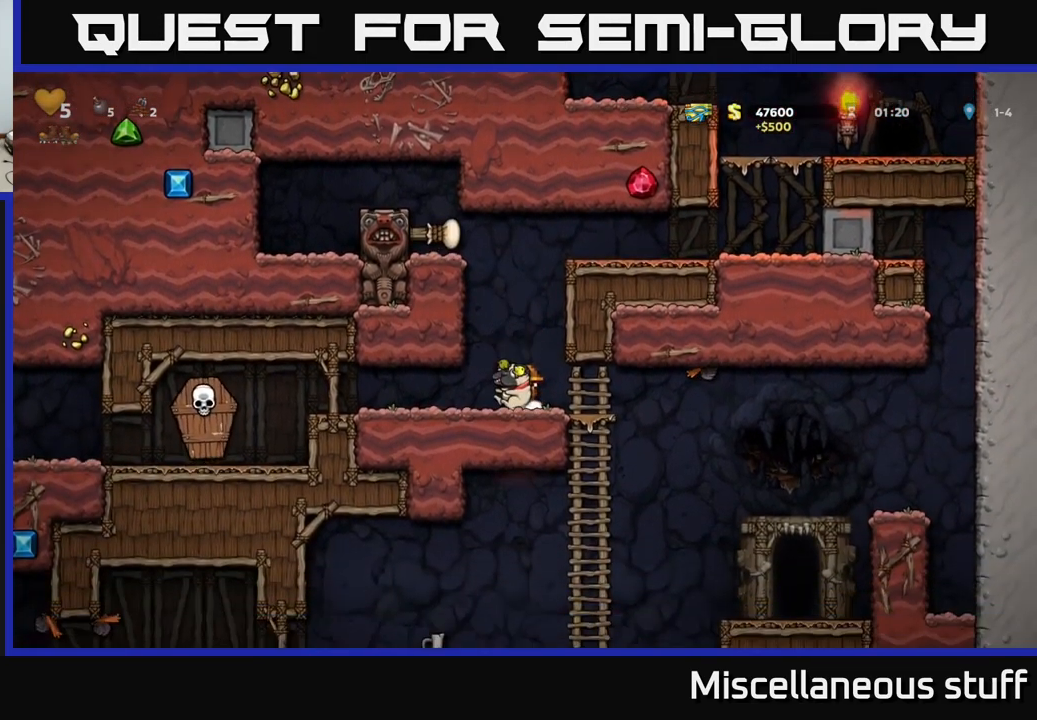
{"buttons": [], "left_stick": "center", "events": [[167, "DPAD_RIGHT", "up"], [267, "DPAD_DOWN", "down"], [350, "A", "down"], [417, "DPAD_DOWN", "up"], [450, "A", "up"]]}
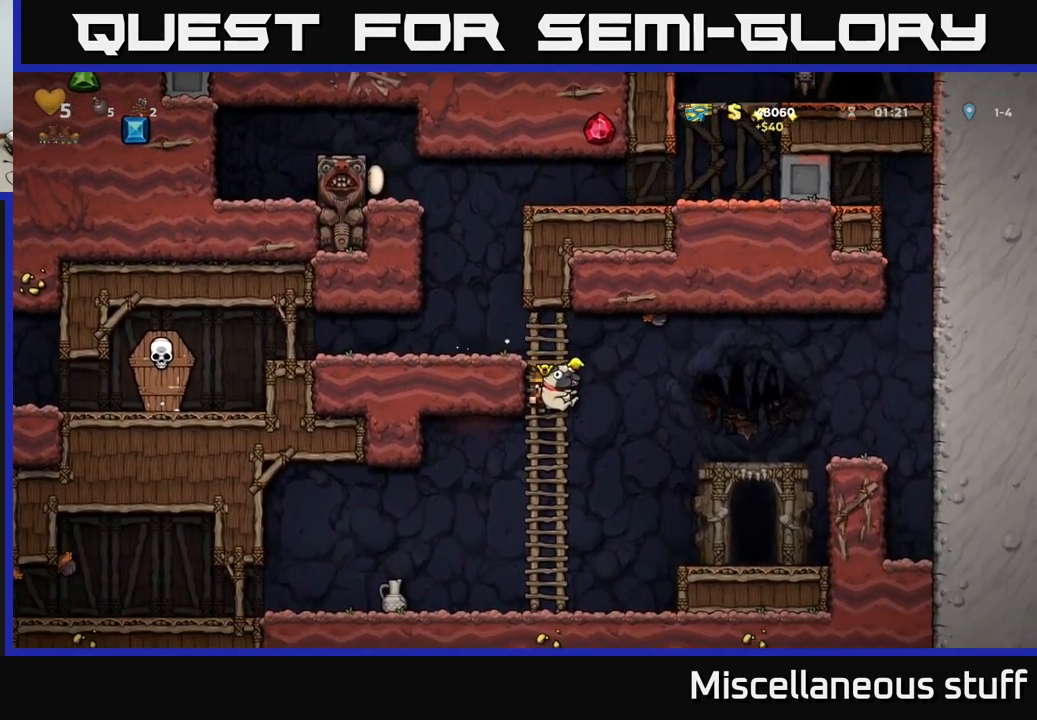
{"buttons": ["DPAD_RIGHT"], "left_stick": "center", "events": [[284, "DPAD_RIGHT", "down"], [350, "A", "down"], [500, "A", "up"]]}
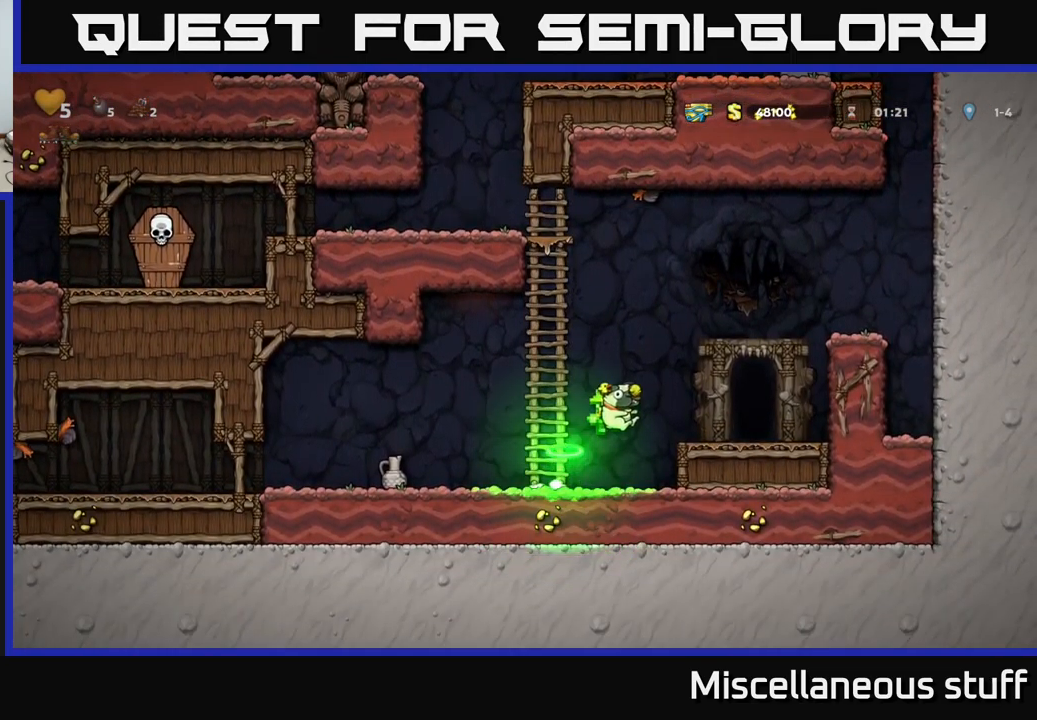
{"buttons": ["A", "DPAD_LEFT"], "left_stick": "center", "events": [[200, "DPAD_RIGHT", "up"], [300, "DPAD_LEFT", "down"], [467, "A", "down"]]}
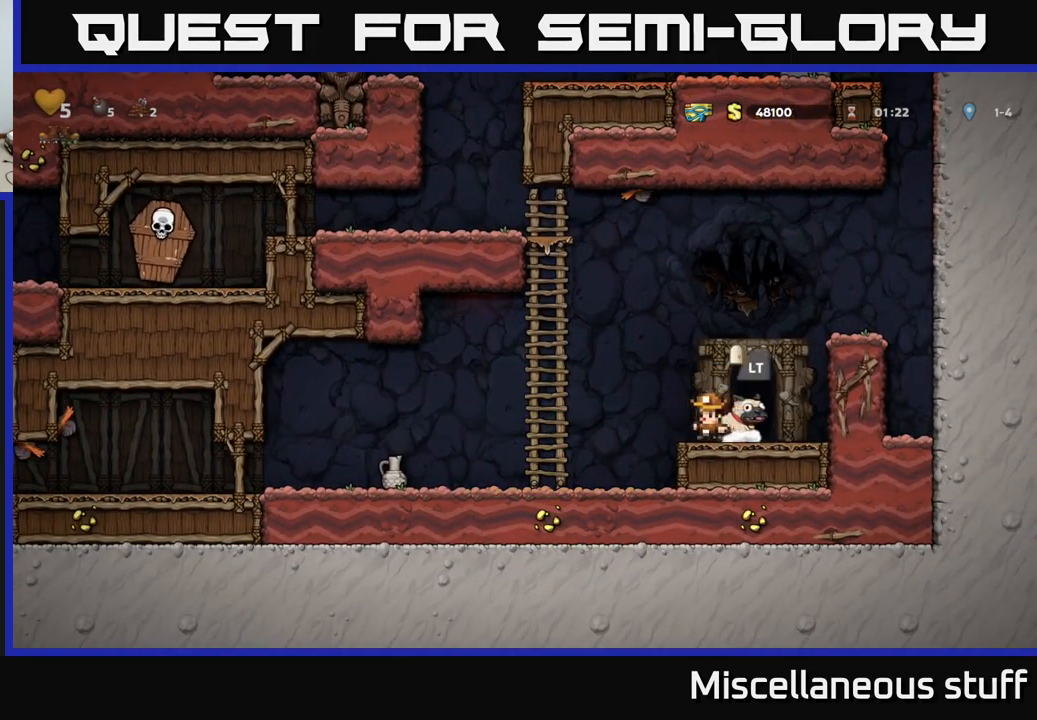
{"buttons": ["A", "DPAD_LEFT"], "left_stick": "center", "events": [[234, "A", "up"], [250, "DPAD_LEFT", "up"], [250, "DPAD_UP", "down"], [417, "A", "down"], [451, "DPAD_LEFT", "down"], [467, "DPAD_UP", "up"]]}
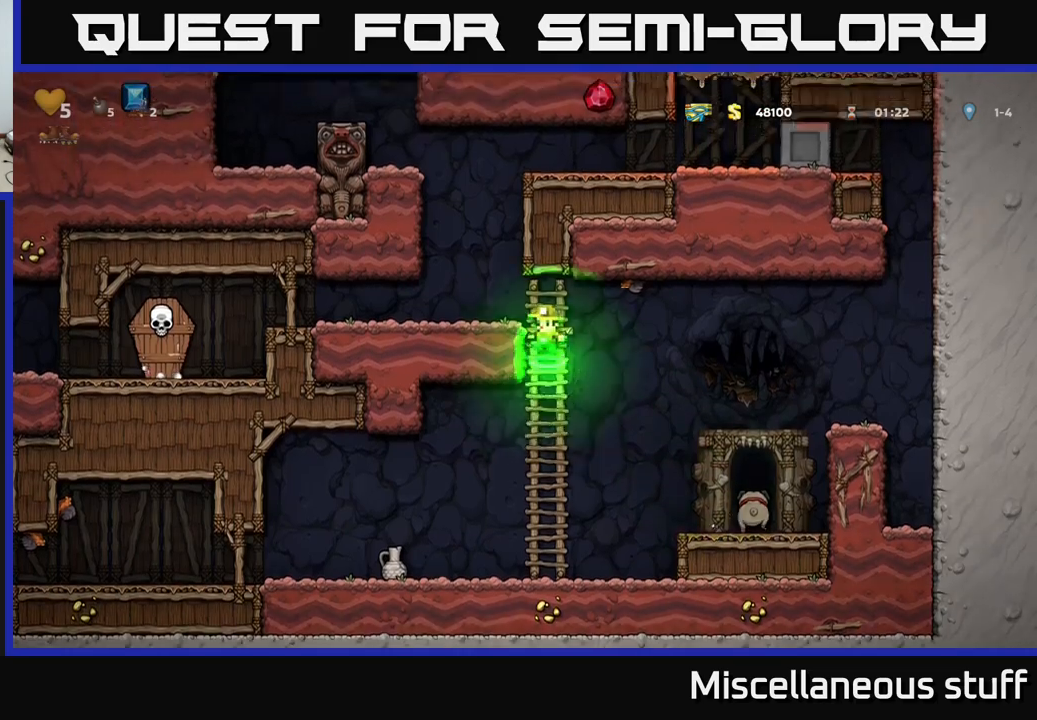
{"buttons": ["X", "DPAD_LEFT"], "left_stick": "center", "events": [[67, "A", "up"], [450, "X", "down"]]}
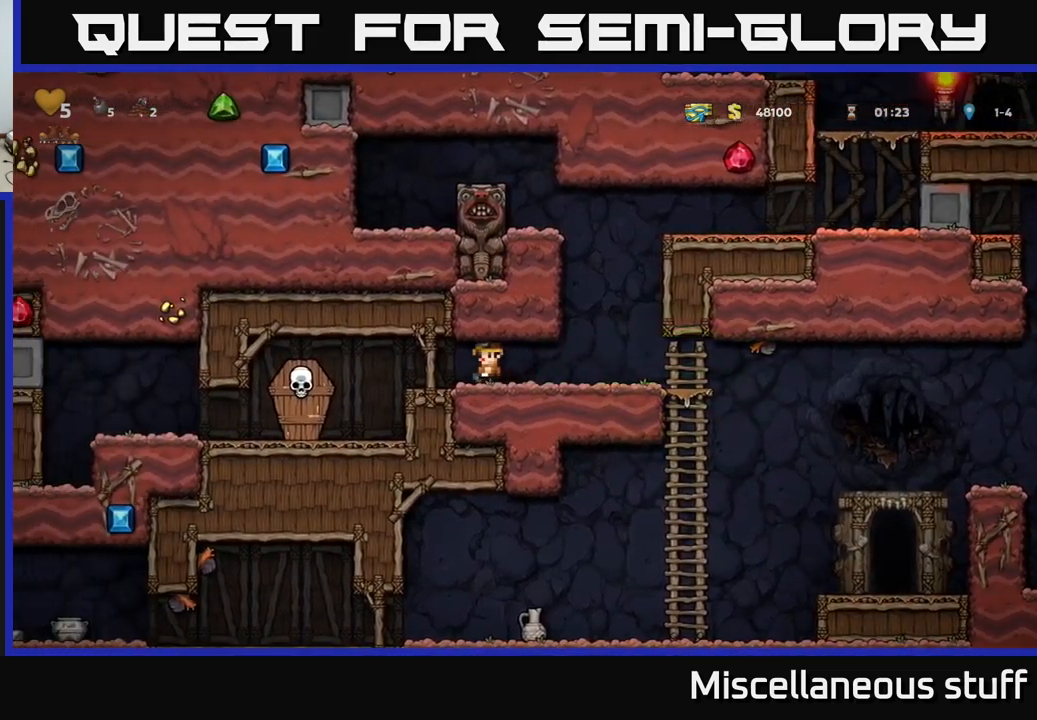
{"buttons": ["A", "DPAD_RIGHT"], "left_stick": "center", "events": [[117, "X", "up"], [217, "DPAD_LEFT", "up"], [433, "DPAD_RIGHT", "down"], [500, "A", "down"]]}
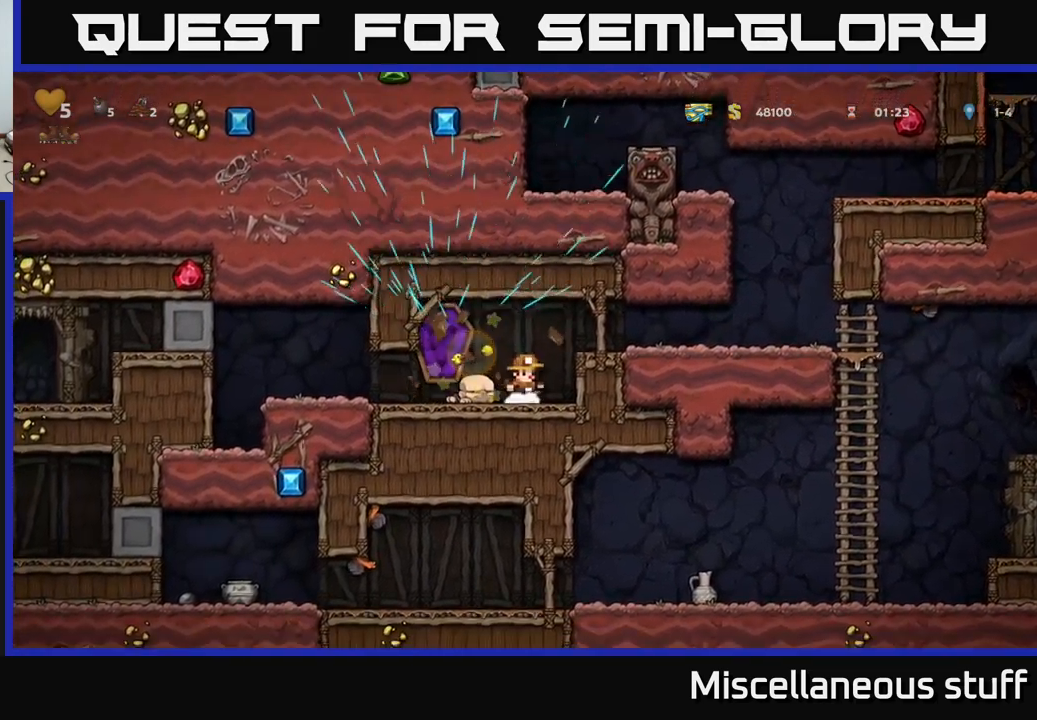
{"buttons": ["DPAD_RIGHT"], "left_stick": "center", "events": [[183, "A", "up"]]}
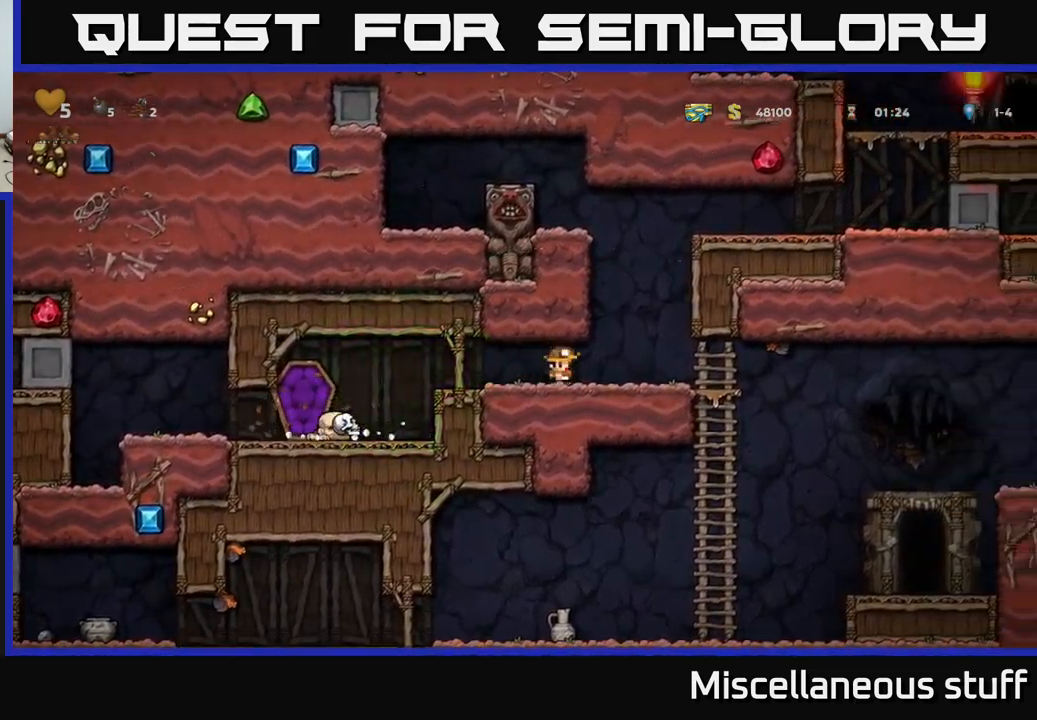
{"buttons": [], "left_stick": "center", "events": [[283, "DPAD_DOWN", "down"], [317, "DPAD_RIGHT", "up"], [383, "A", "down"], [483, "A", "up"], [483, "DPAD_DOWN", "up"]]}
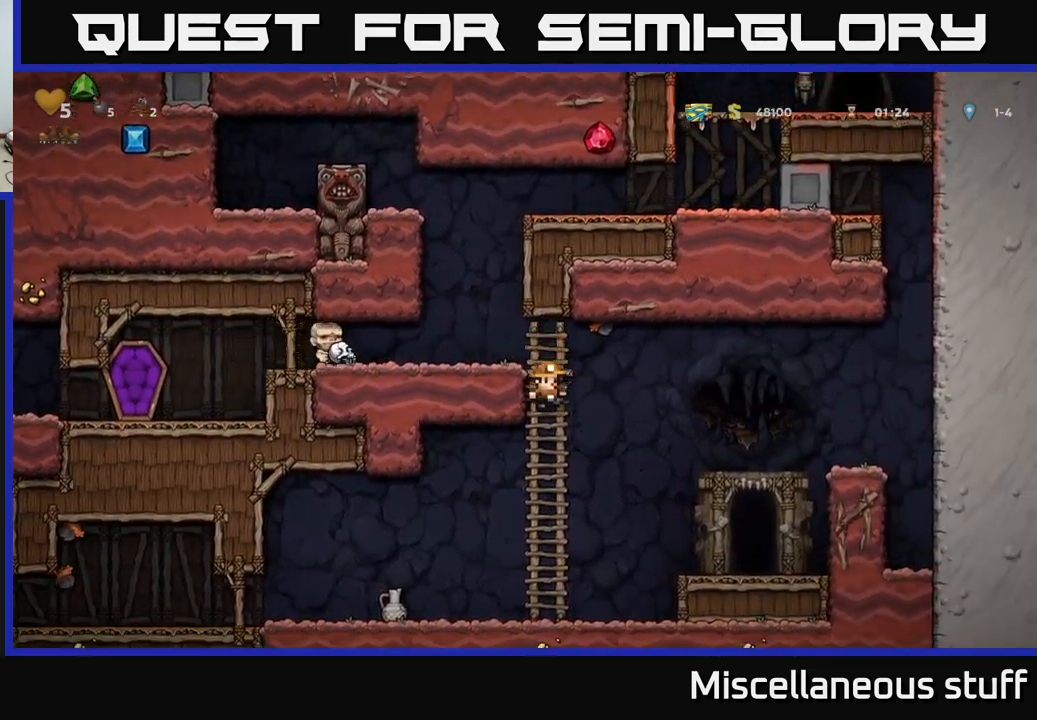
{"buttons": ["DPAD_RIGHT"], "left_stick": "center", "events": [[150, "DPAD_LEFT", "down"], [267, "X", "down"], [350, "X", "up"], [367, "DPAD_LEFT", "up"], [450, "DPAD_RIGHT", "down"]]}
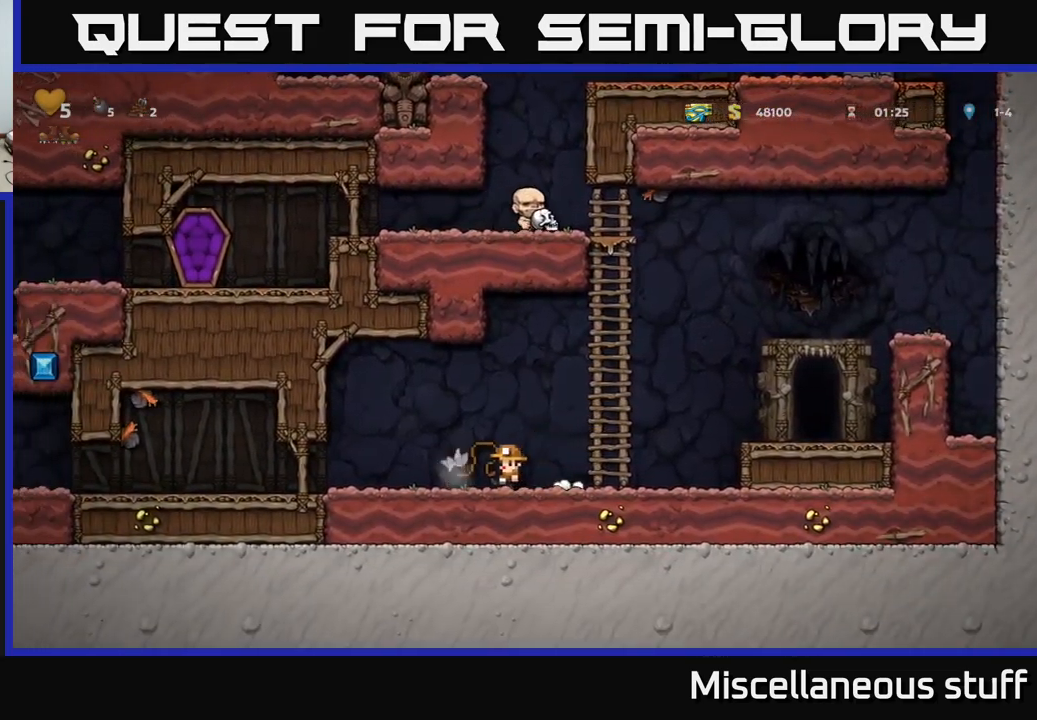
{"buttons": ["DPAD_LEFT"], "left_stick": "center", "events": [[67, "DPAD_RIGHT", "up"], [333, "DPAD_LEFT", "down"]]}
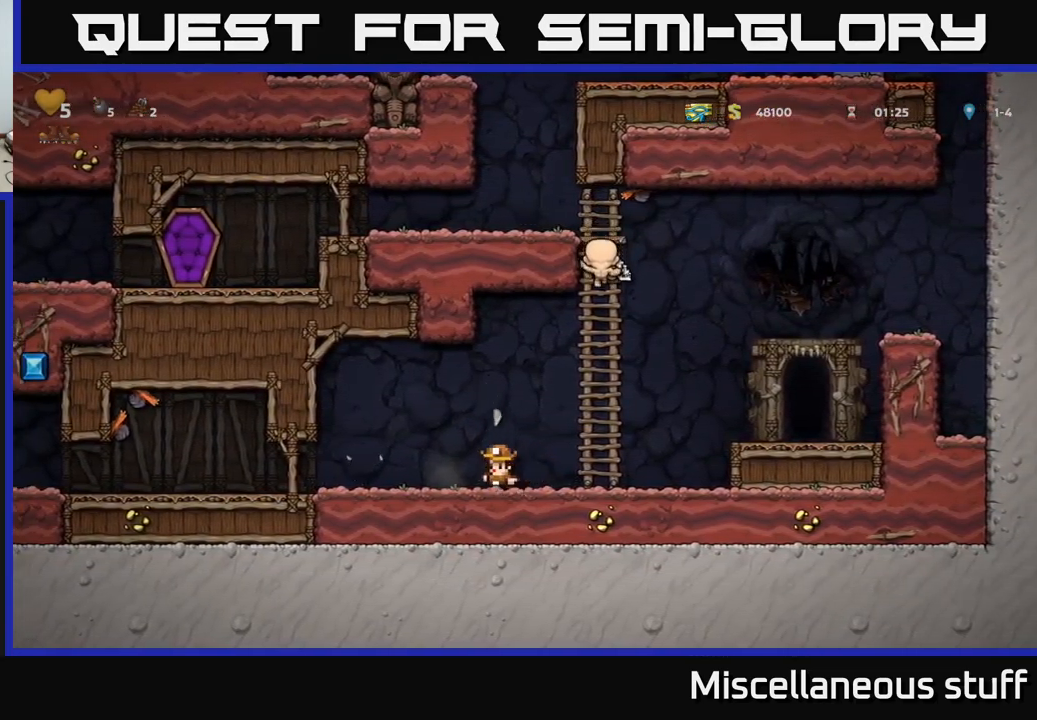
{"buttons": ["DPAD_LEFT"], "left_stick": "center", "events": []}
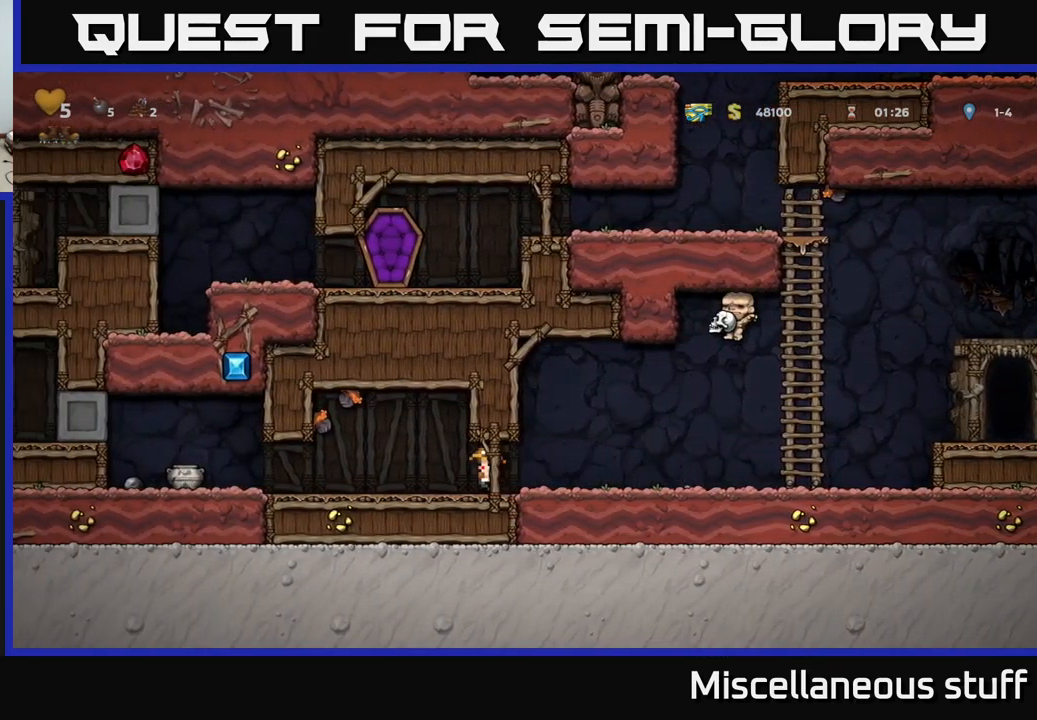
{"buttons": [], "left_stick": "center", "events": [[283, "X", "down"], [400, "X", "up"], [450, "DPAD_LEFT", "up"]]}
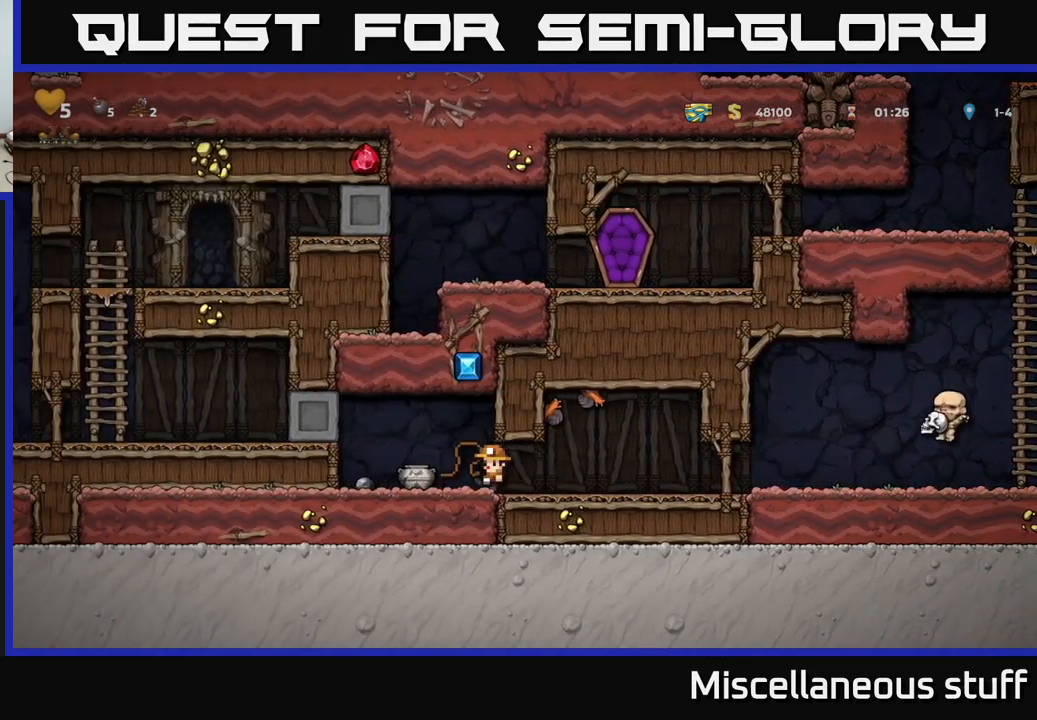
{"buttons": [], "left_stick": "center", "events": [[67, "DPAD_RIGHT", "down"], [133, "DPAD_RIGHT", "up"], [417, "DPAD_LEFT", "down"], [500, "DPAD_LEFT", "up"]]}
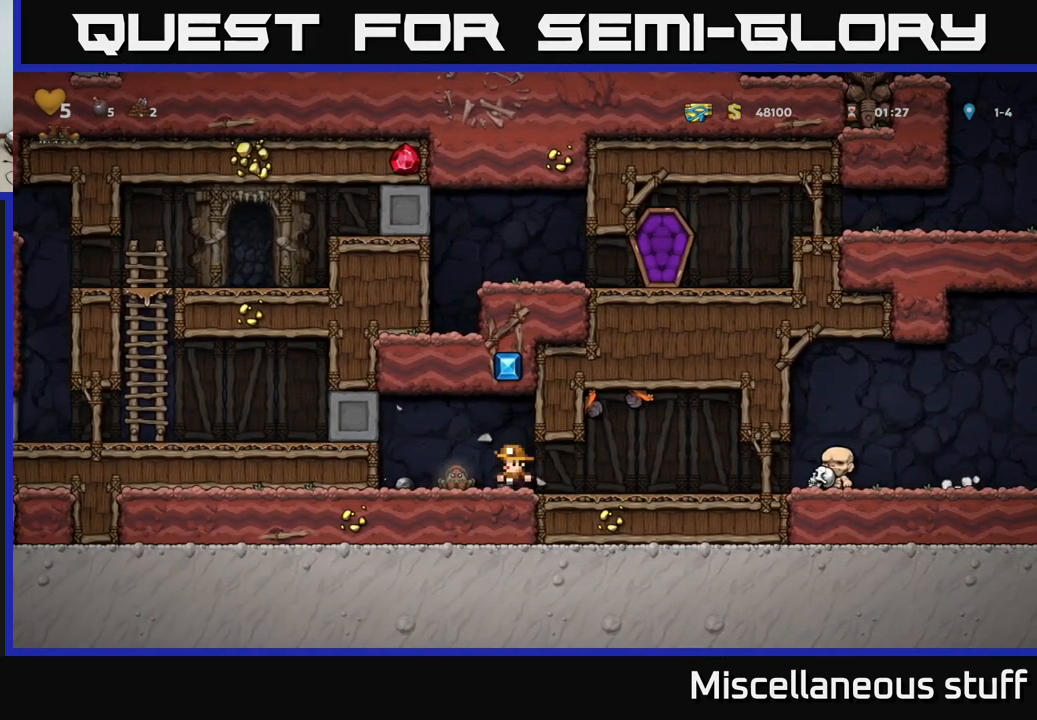
{"buttons": [], "left_stick": "center", "events": [[100, "DPAD_RIGHT", "down"], [267, "DPAD_RIGHT", "up"]]}
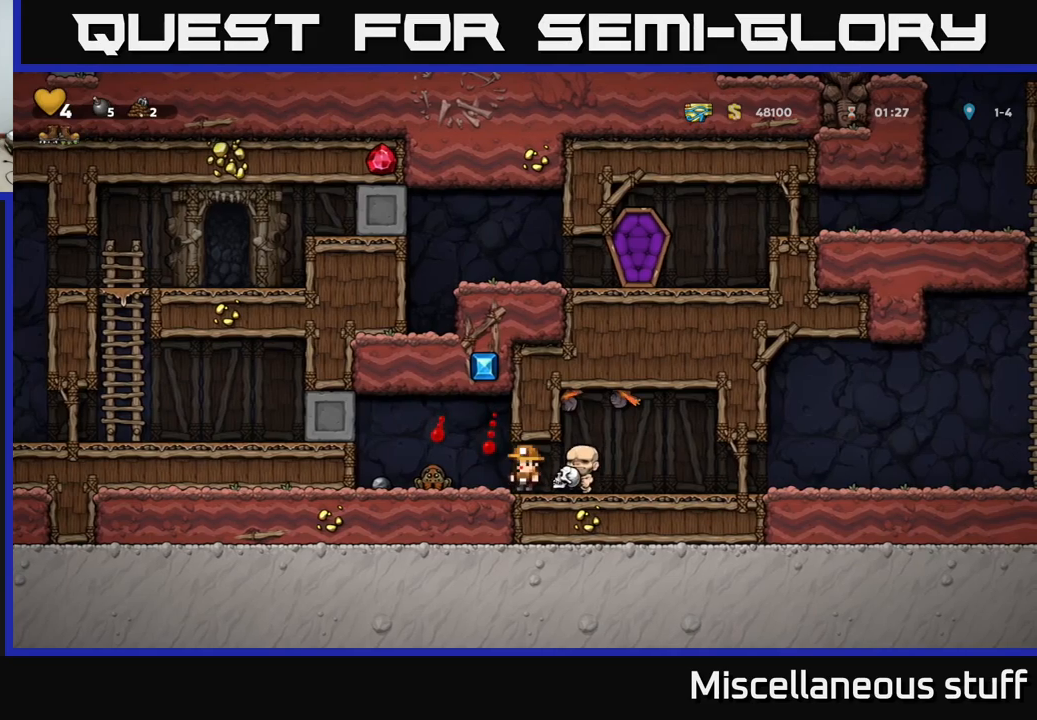
{"buttons": ["DPAD_LEFT"], "left_stick": "center", "events": [[17, "DPAD_LEFT", "down"], [17, "X", "down"], [150, "X", "up"]]}
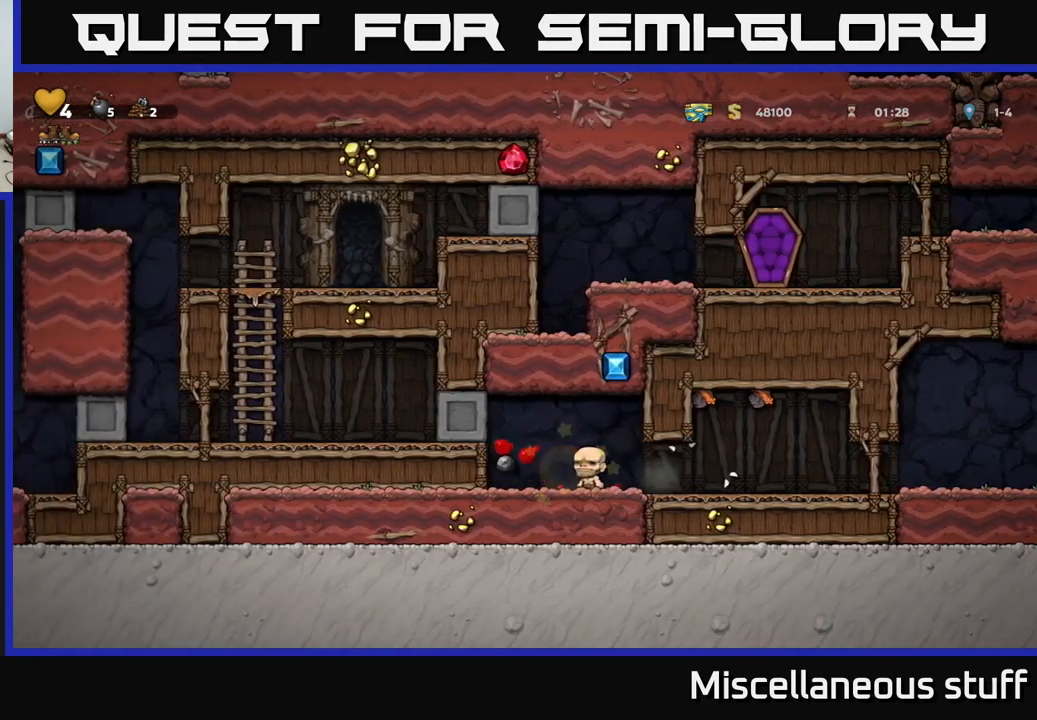
{"buttons": ["DPAD_RIGHT"], "left_stick": "center", "events": [[17, "DPAD_LEFT", "up"], [67, "DPAD_DOWN", "down"], [133, "X", "down"], [250, "X", "up"], [317, "DPAD_DOWN", "up"], [317, "DPAD_RIGHT", "down"]]}
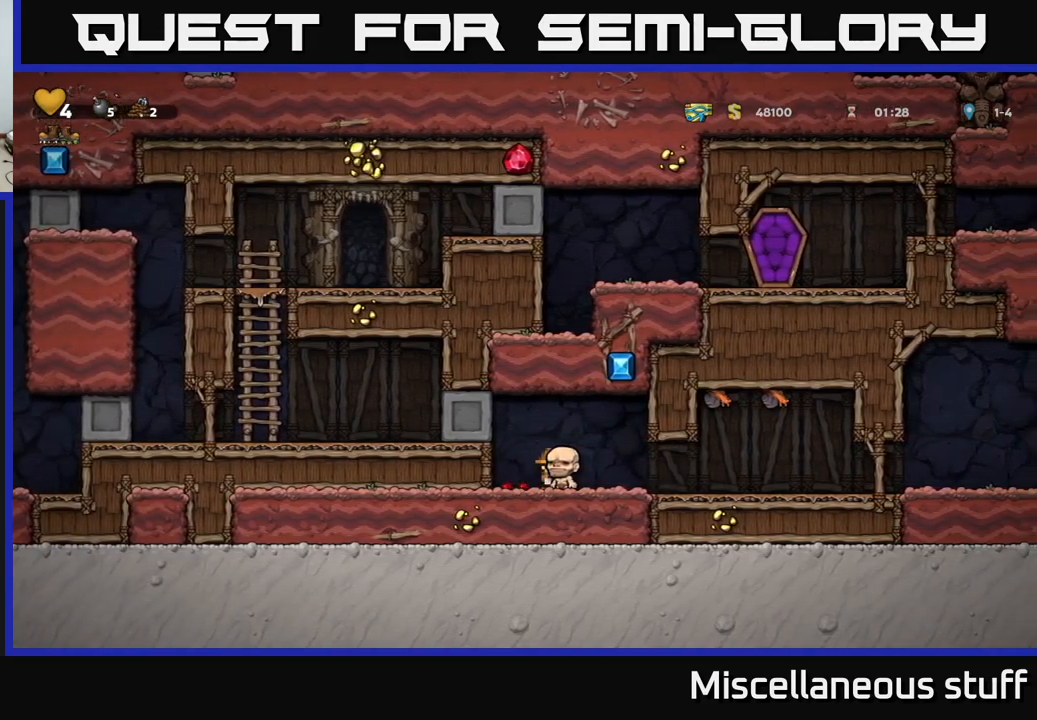
{"buttons": ["DPAD_RIGHT"], "left_stick": "center", "events": []}
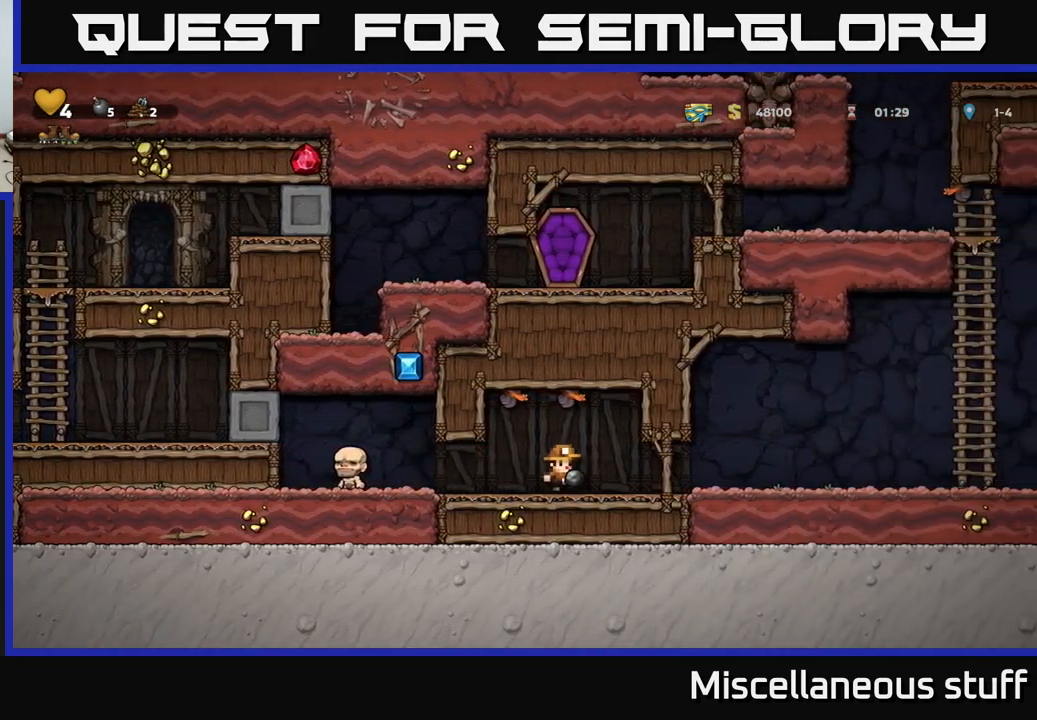
{"buttons": ["DPAD_RIGHT"], "left_stick": "center", "events": []}
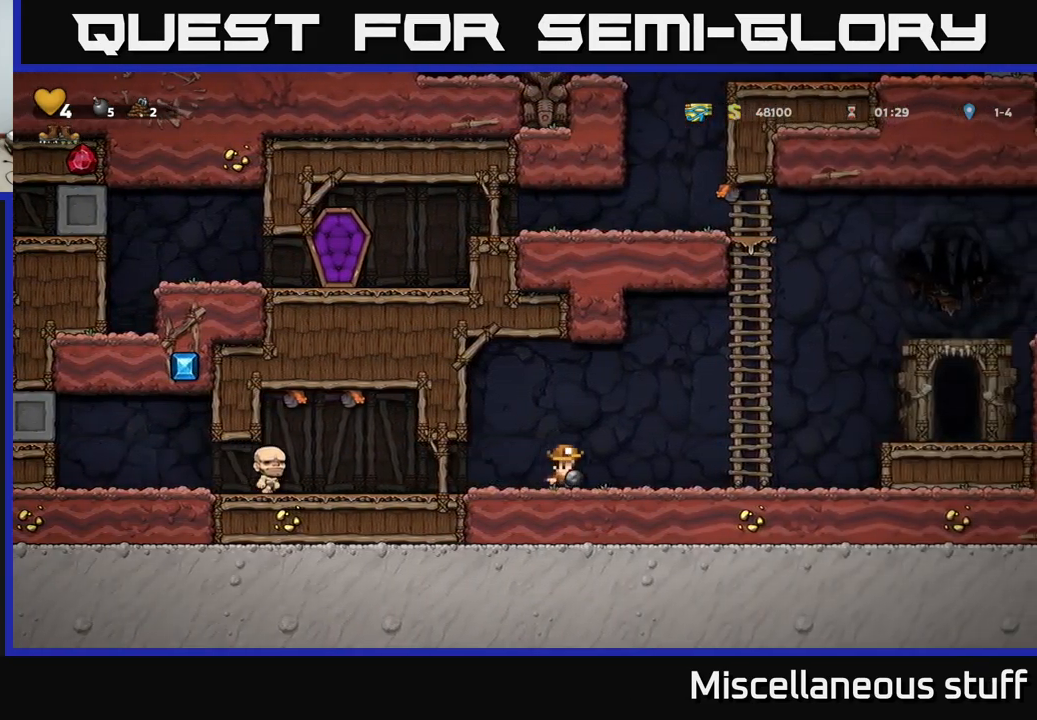
{"buttons": ["A", "DPAD_RIGHT"], "left_stick": "center", "events": [[400, "A", "down"]]}
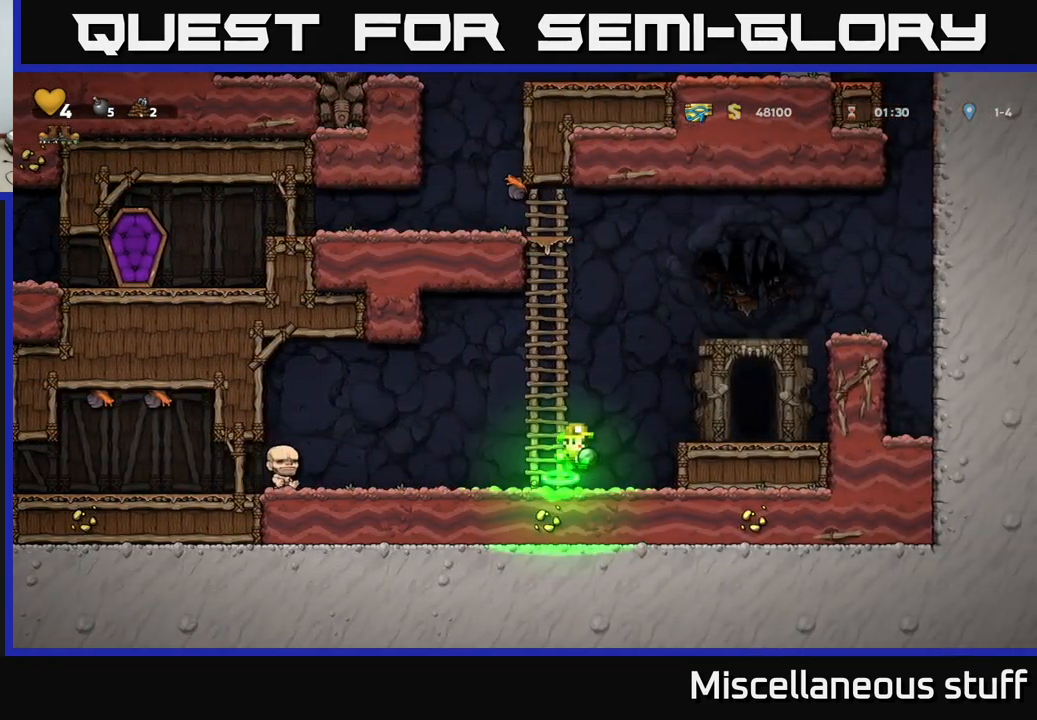
{"buttons": [], "left_stick": "center", "events": [[67, "A", "up"], [217, "DPAD_RIGHT", "up"], [417, "L2", "down"], [500, "L2", "up"]]}